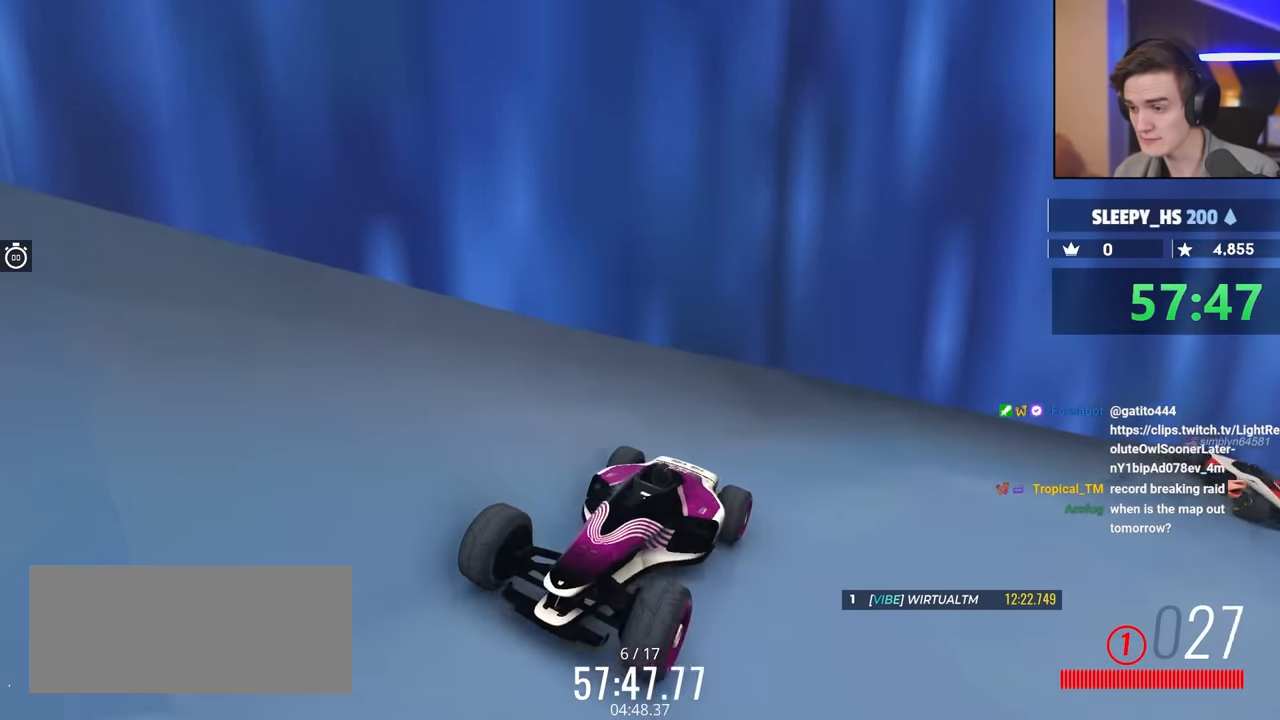
Gameplay with keyboard; each line is a JSON object with the keys held at the frame after it. "events" lists presses ("down") and releases ("up") of "brake", "down", "left", "right" and "up" between this image and that frame as [ms after this image, input, new state], when the widget could be followed in between. No other keys are recorded. Mouse input is not recorded. Key names are as the overlay labels them; some are game actions (e.g. jump) rather than physical keys.
{"keys": ["brake"], "events": [[467, "up", "up"]]}
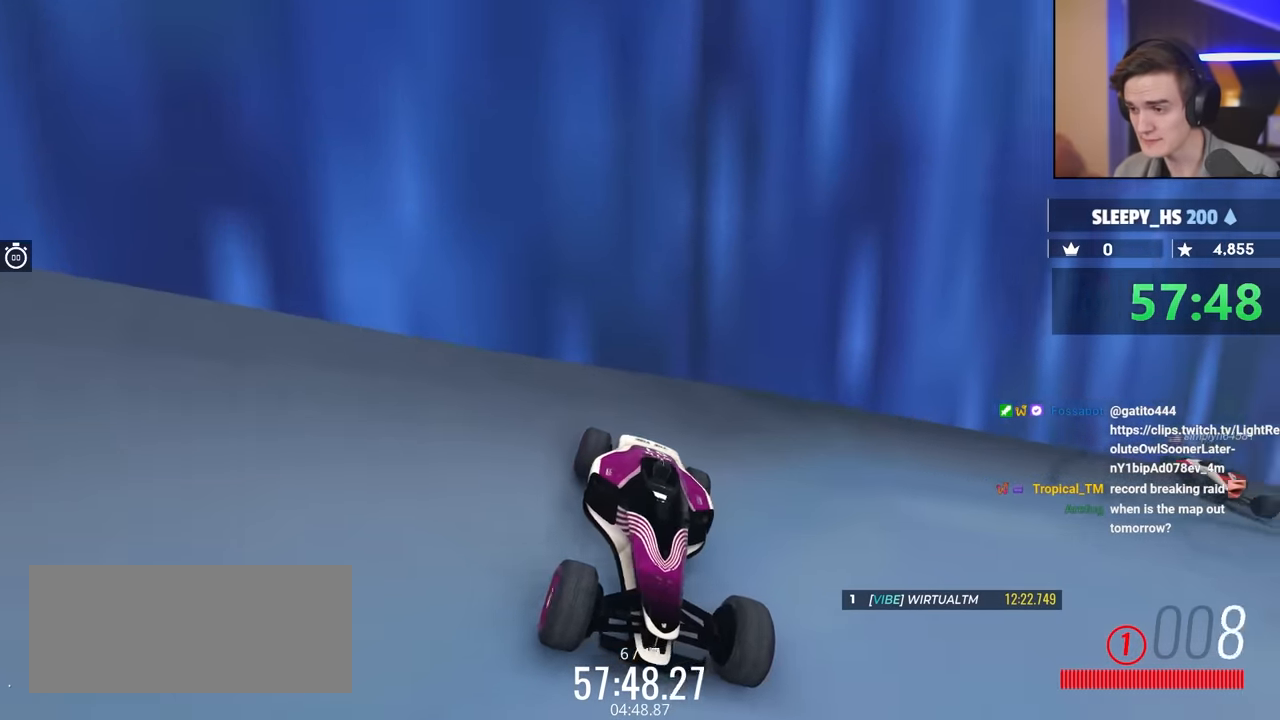
{"keys": [], "events": [[17, "brake", "up"], [250, "left", "down"], [250, "up", "down"], [484, "left", "up"], [484, "up", "up"]]}
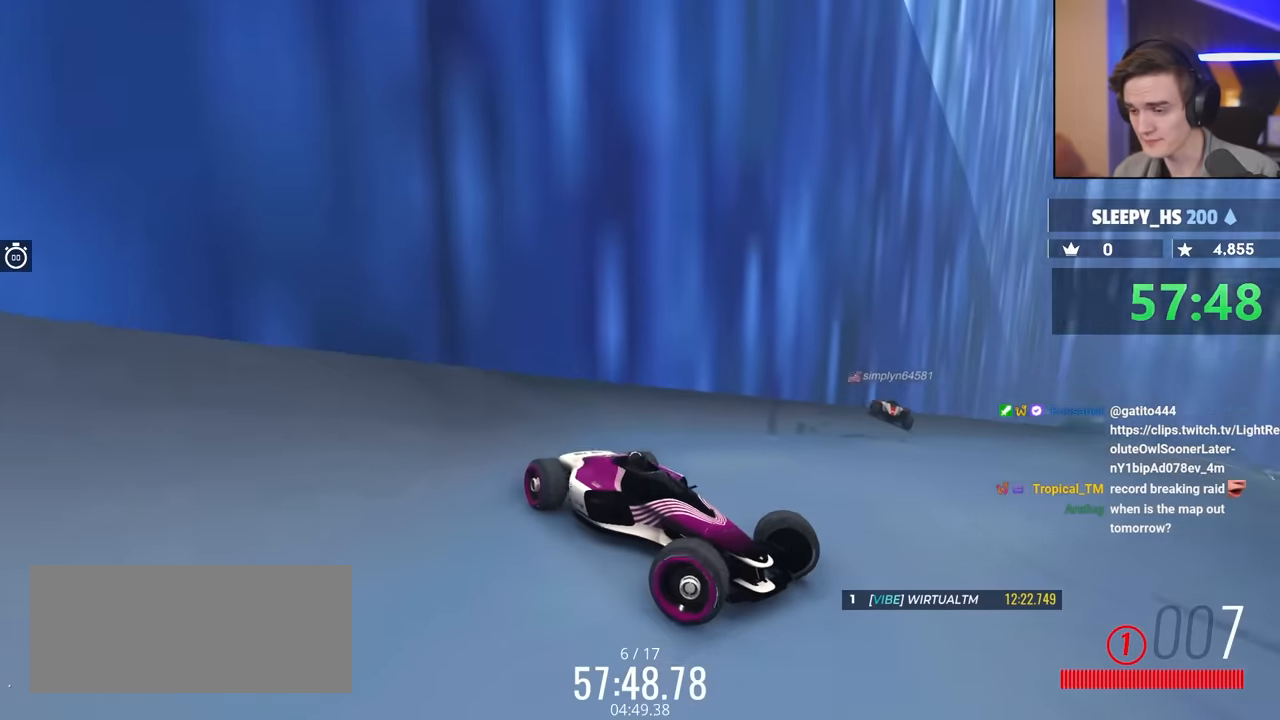
{"keys": ["brake", "left"], "events": [[67, "left", "down"], [284, "brake", "down"]]}
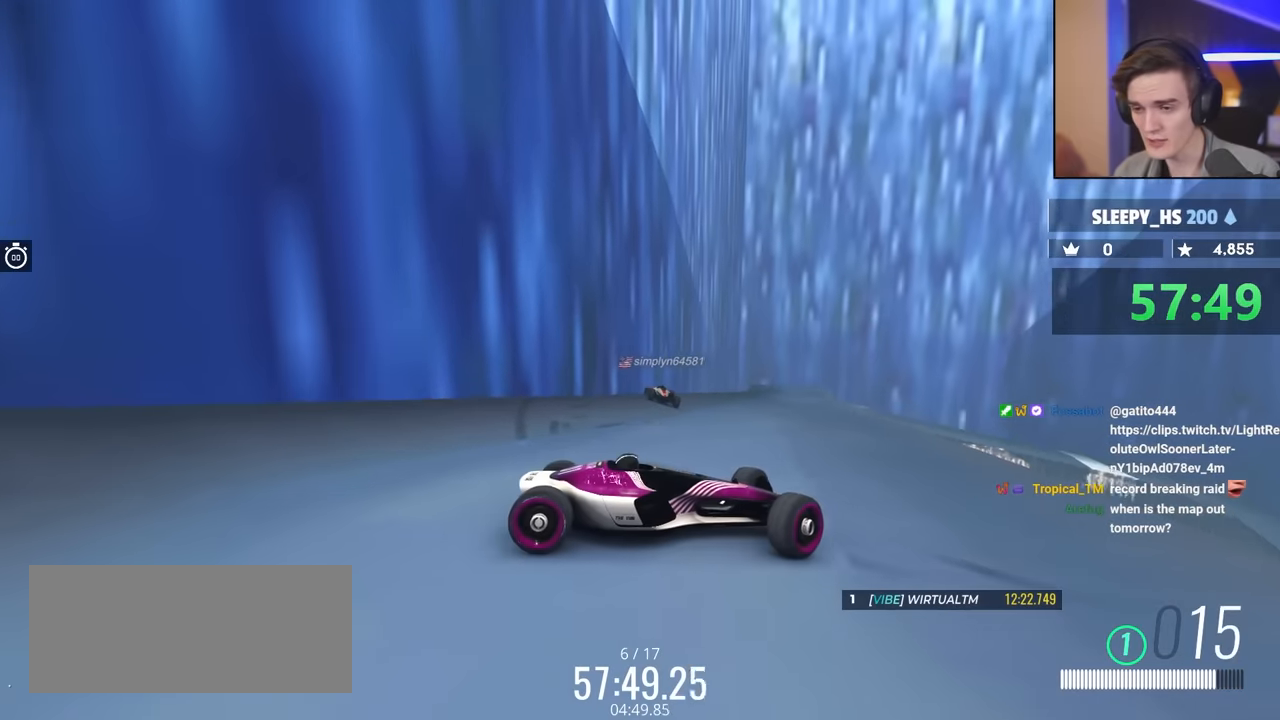
{"keys": ["up"], "events": [[67, "brake", "up"], [250, "up", "down"], [484, "left", "up"]]}
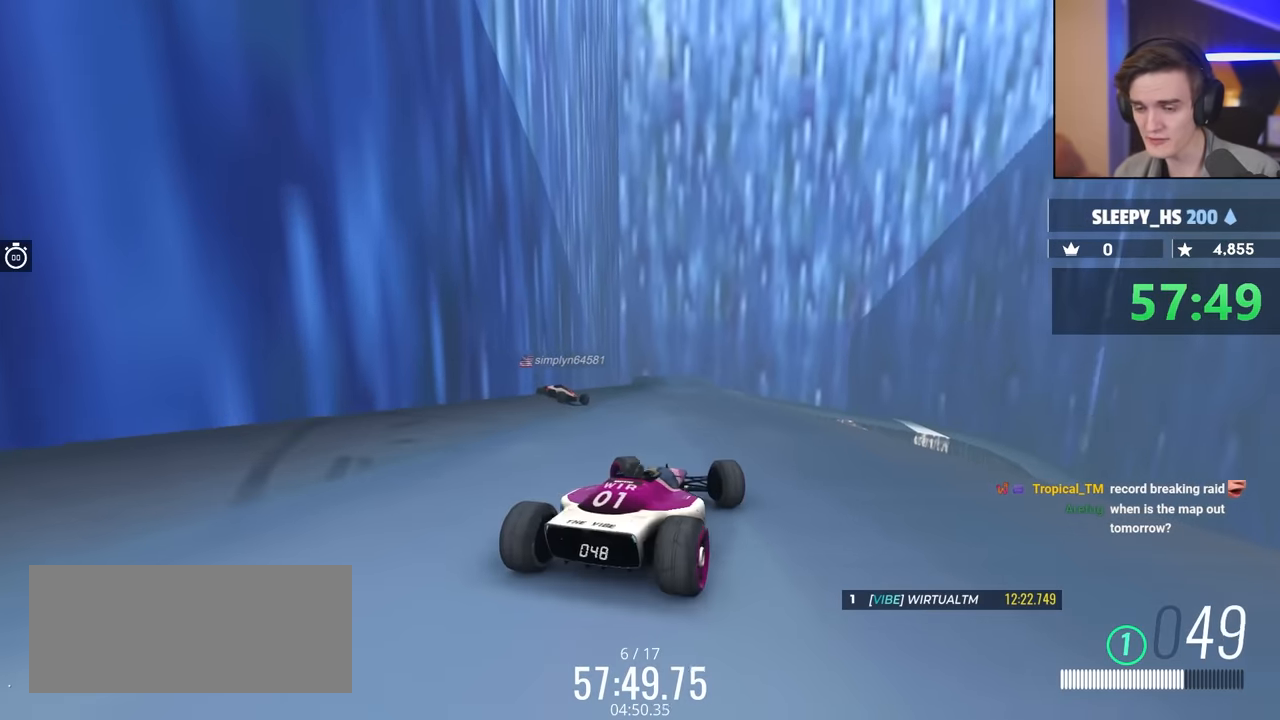
{"keys": ["brake", "right"], "events": [[67, "right", "down"], [117, "up", "up"], [167, "right", "up"], [400, "up", "down"], [450, "right", "down"], [450, "up", "up"], [500, "brake", "down"]]}
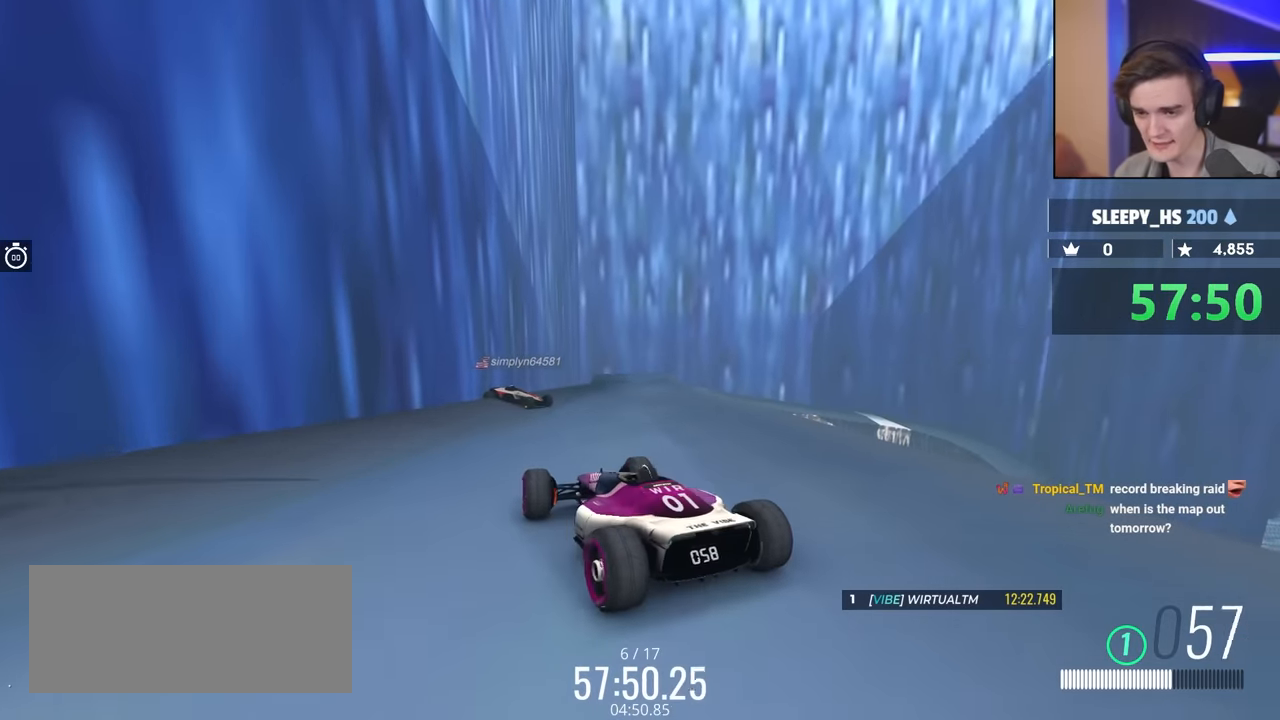
{"keys": [], "events": [[84, "brake", "up"], [234, "right", "up"], [367, "brake", "down"], [367, "right", "down"], [467, "brake", "up"], [500, "right", "up"]]}
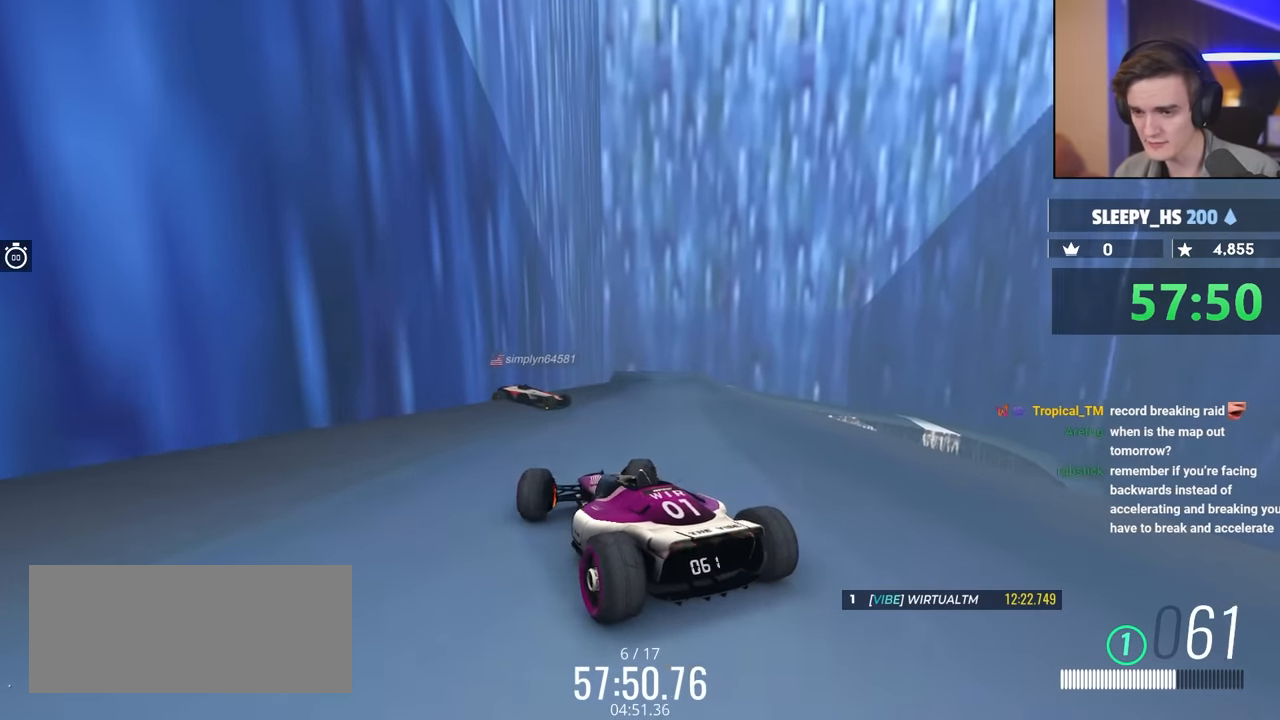
{"keys": ["right"], "events": [[50, "brake", "down"], [334, "brake", "up"], [384, "right", "down"]]}
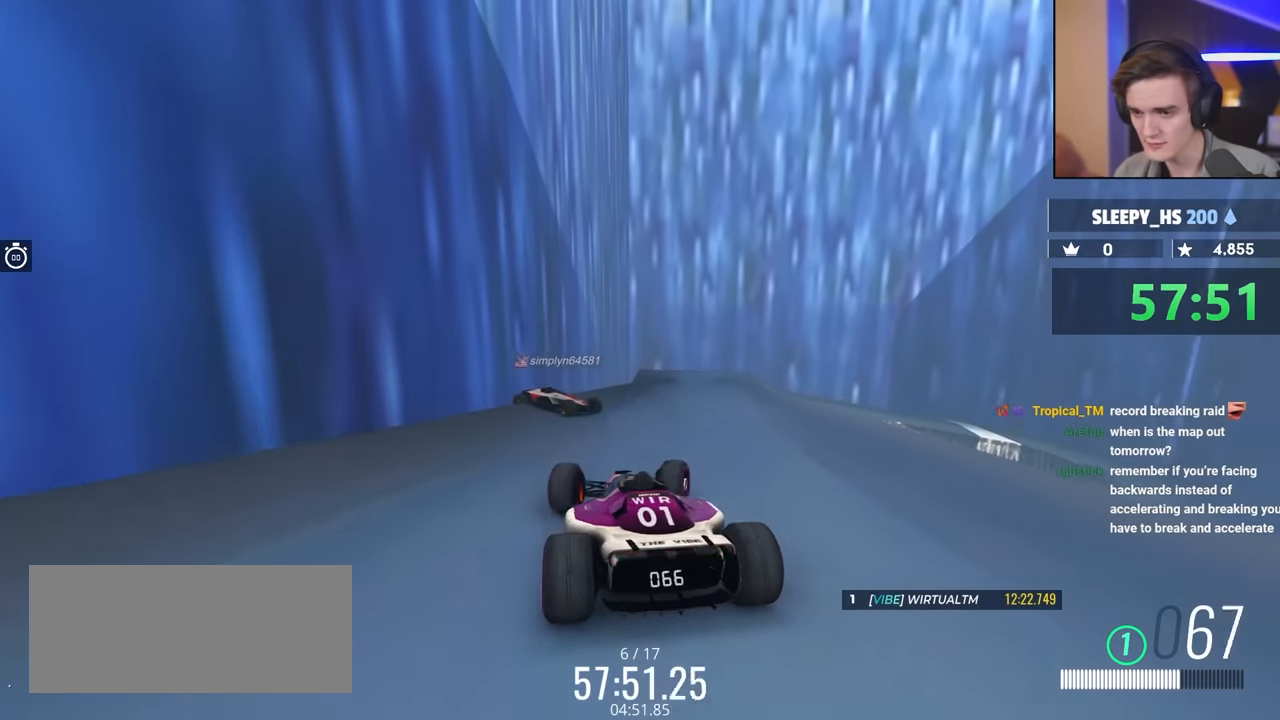
{"keys": ["brake", "up"], "events": [[67, "right", "up"], [117, "brake", "down"], [317, "brake", "up"], [400, "up", "down"], [450, "brake", "down"]]}
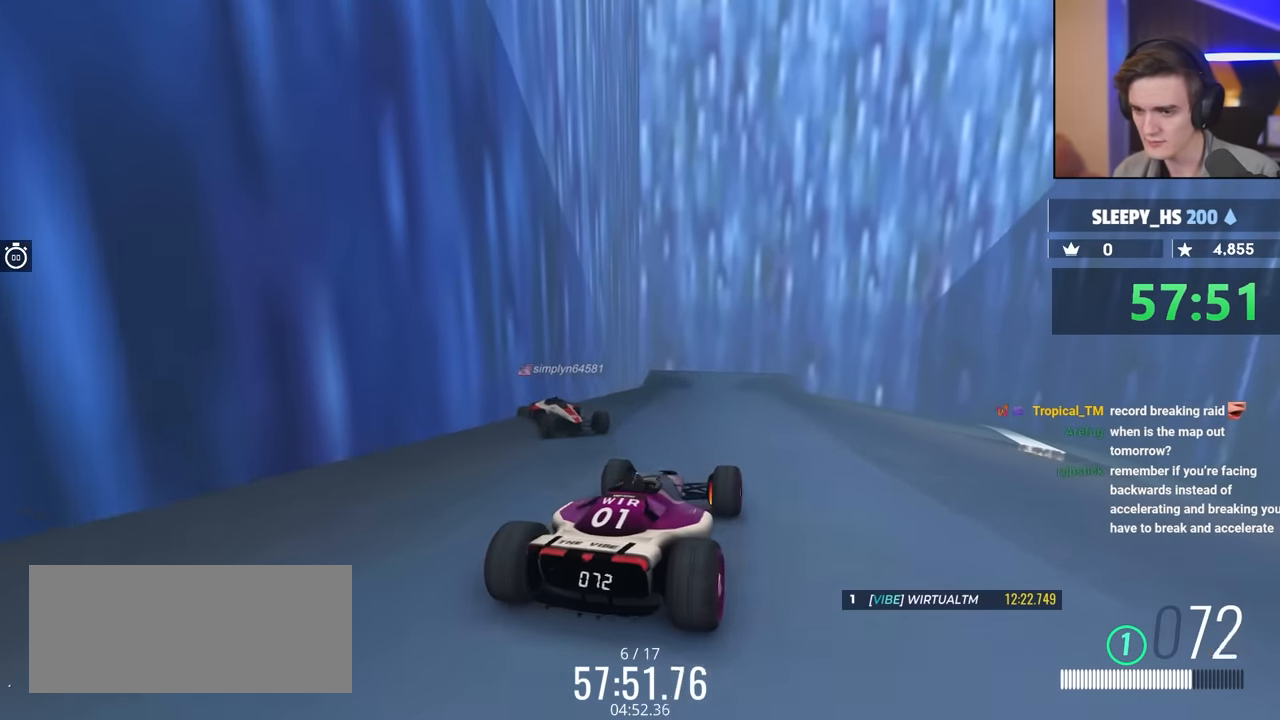
{"keys": ["brake"], "events": [[84, "left", "down"], [84, "up", "up"], [134, "up", "down"], [184, "left", "up"], [184, "up", "up"]]}
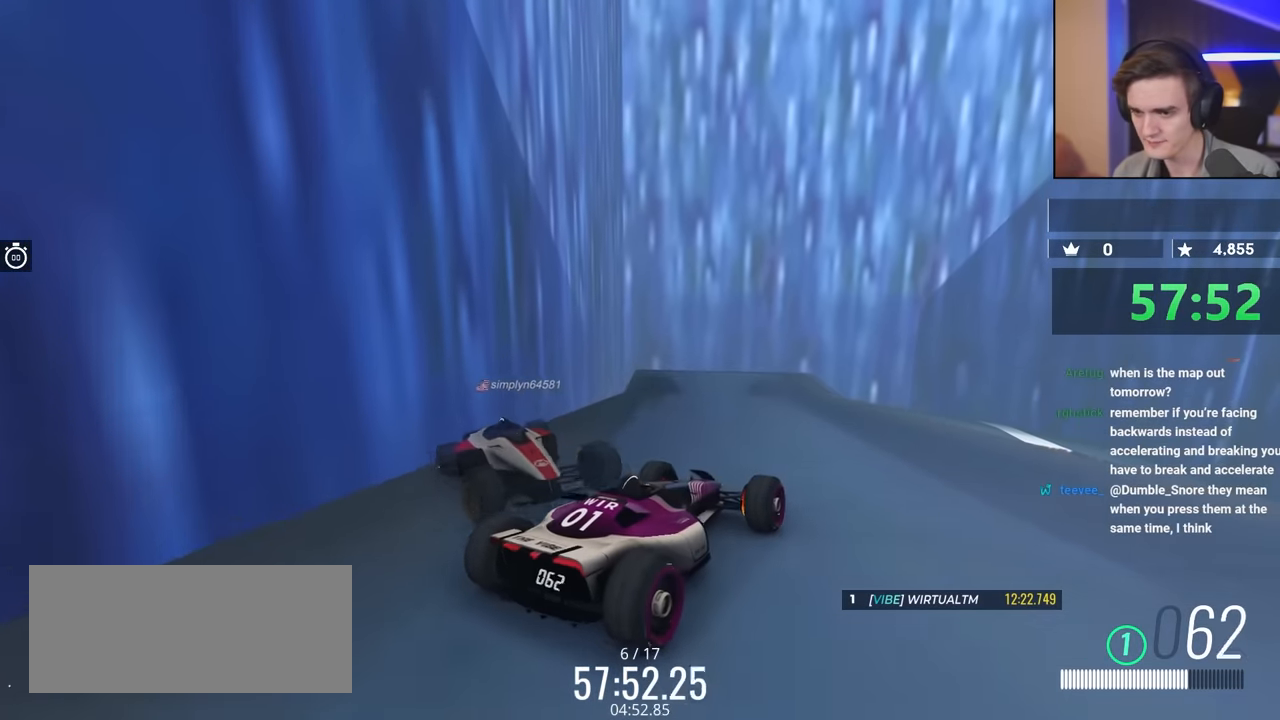
{"keys": ["brake"], "events": [[100, "brake", "up"], [250, "left", "down"], [334, "brake", "down"], [384, "left", "up"], [434, "up", "down"], [484, "up", "up"]]}
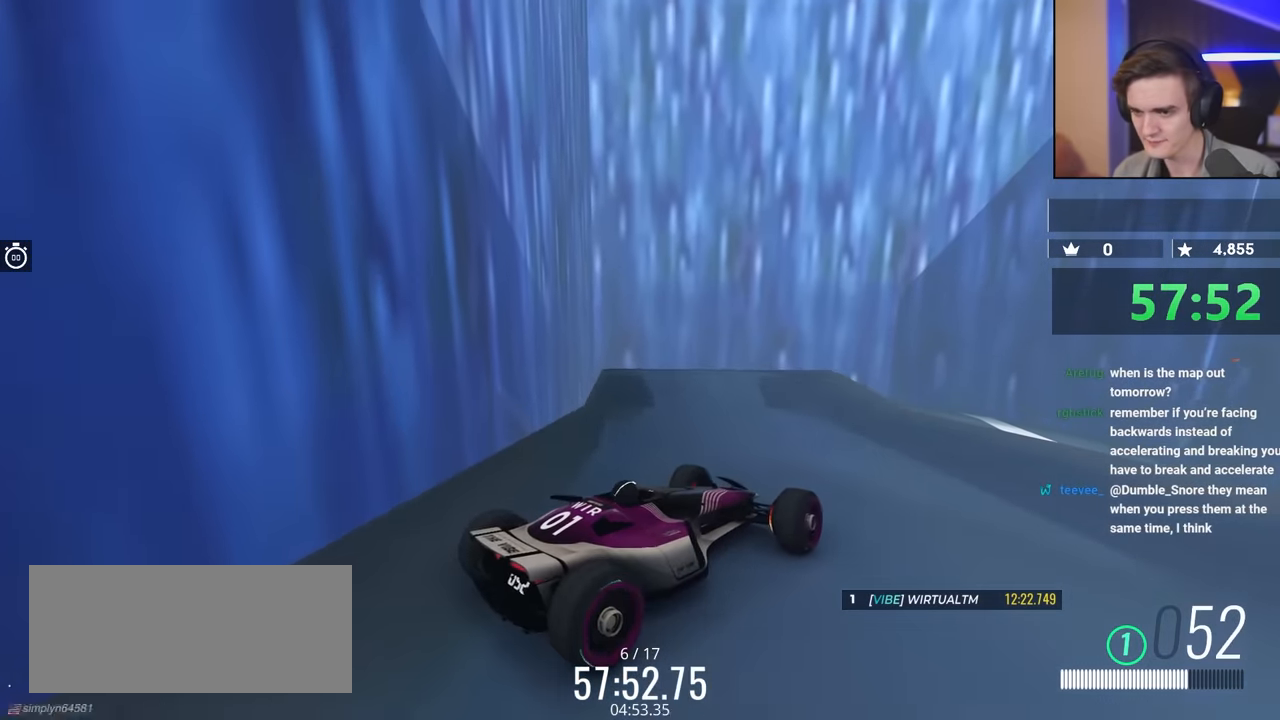
{"keys": ["brake"], "events": [[300, "left", "down"], [350, "left", "up"]]}
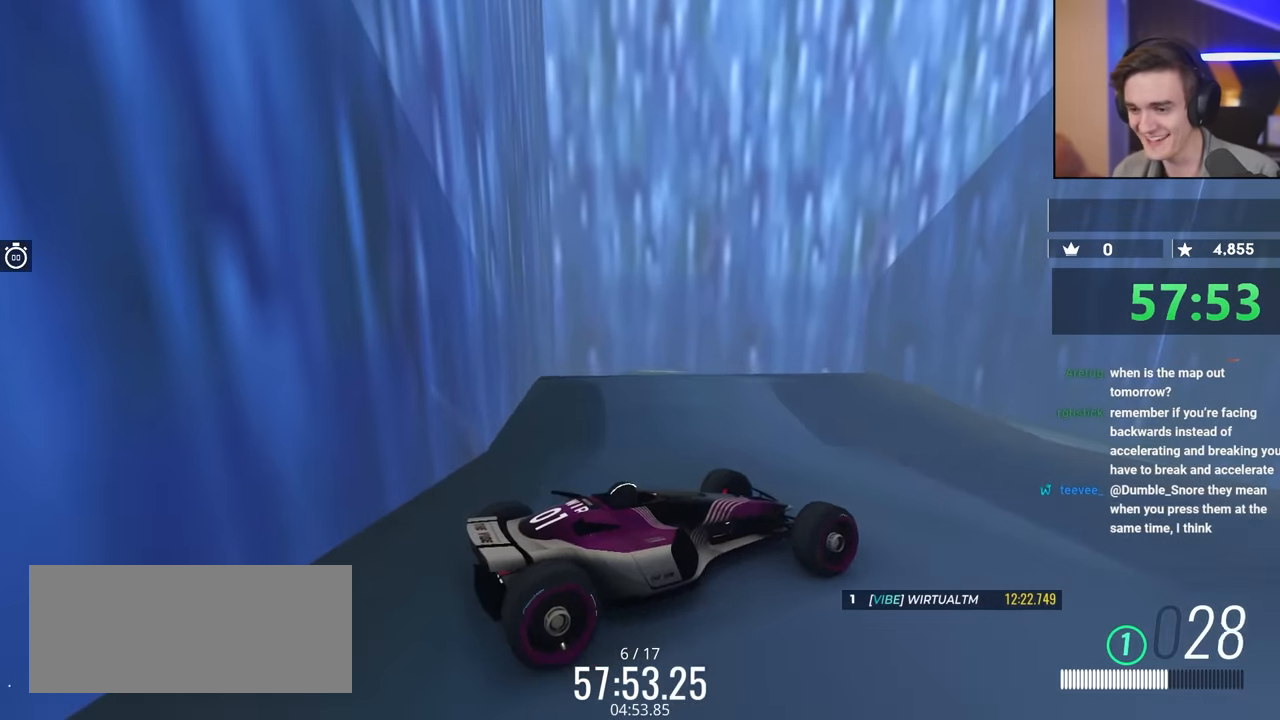
{"keys": ["brake", "right", "up"], "events": [[50, "brake", "up"], [50, "up", "down"], [84, "right", "down"], [100, "brake", "down"], [184, "up", "up"], [367, "up", "down"]]}
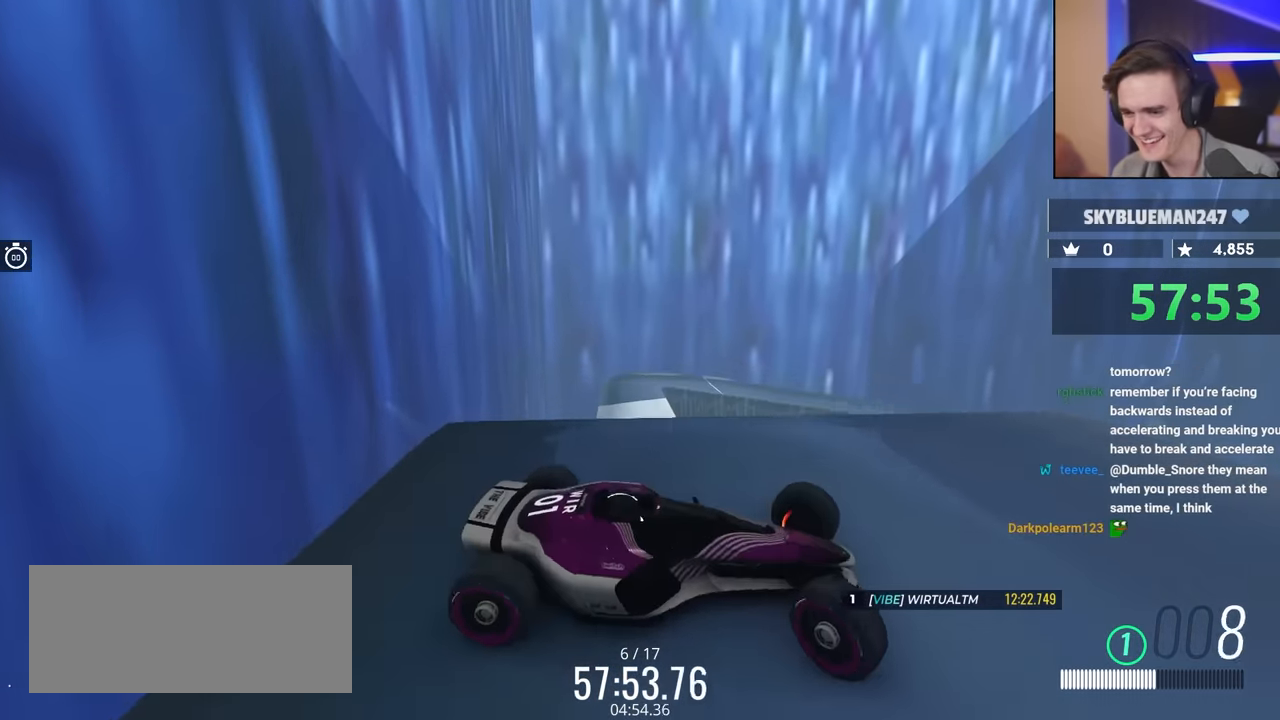
{"keys": ["brake", "left", "up"], "events": [[184, "right", "up"], [500, "left", "down"]]}
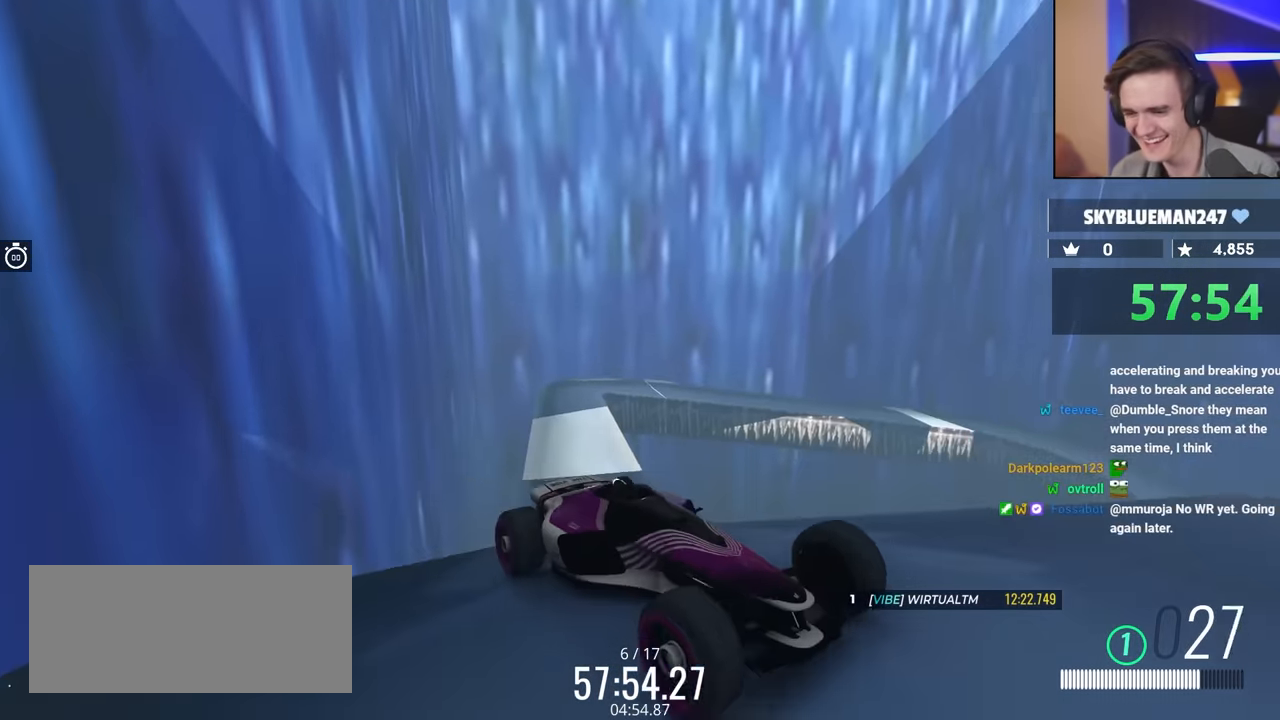
{"keys": ["brake", "left", "up"], "events": []}
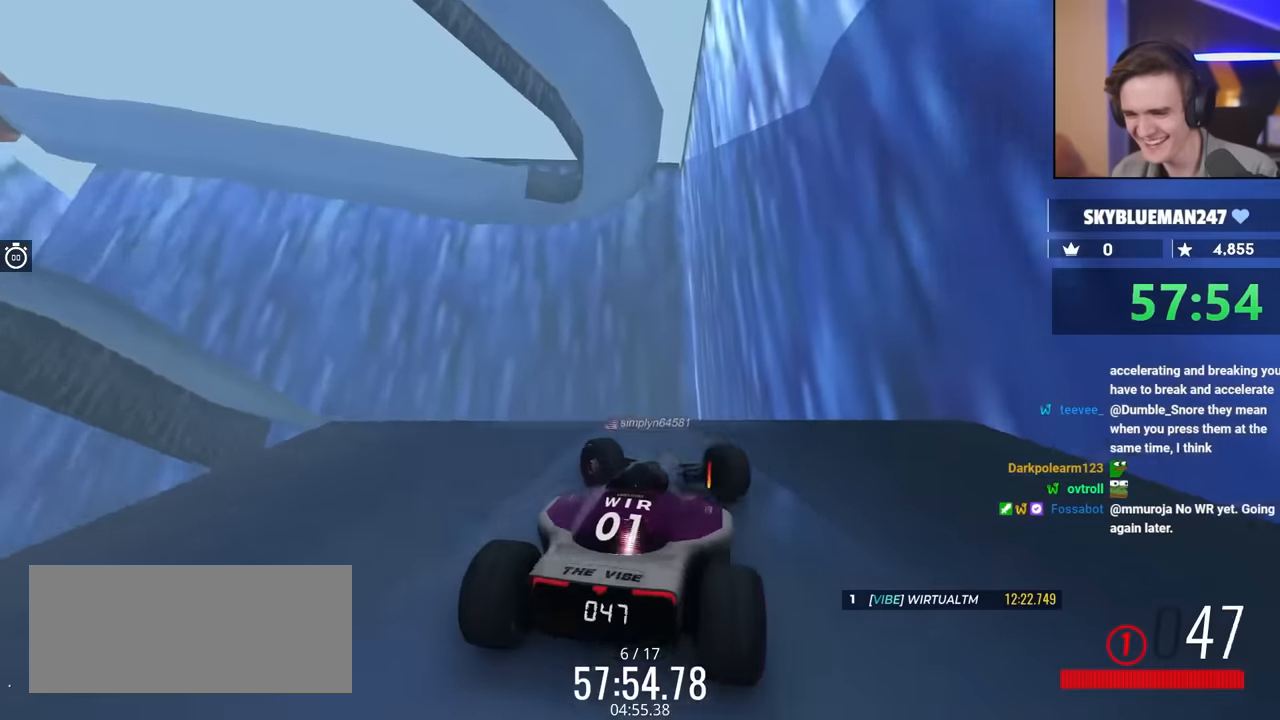
{"keys": ["brake", "right", "up"], "events": [[400, "left", "up"], [450, "right", "down"]]}
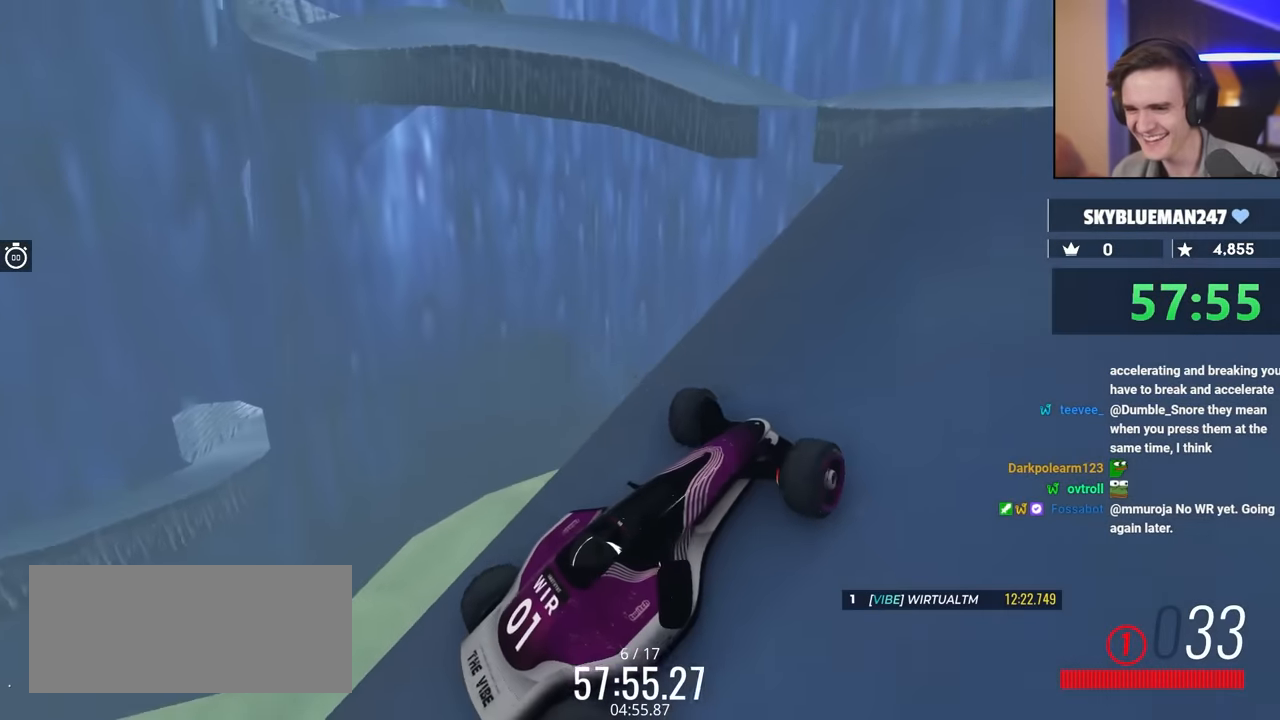
{"keys": ["brake", "right", "up"], "events": []}
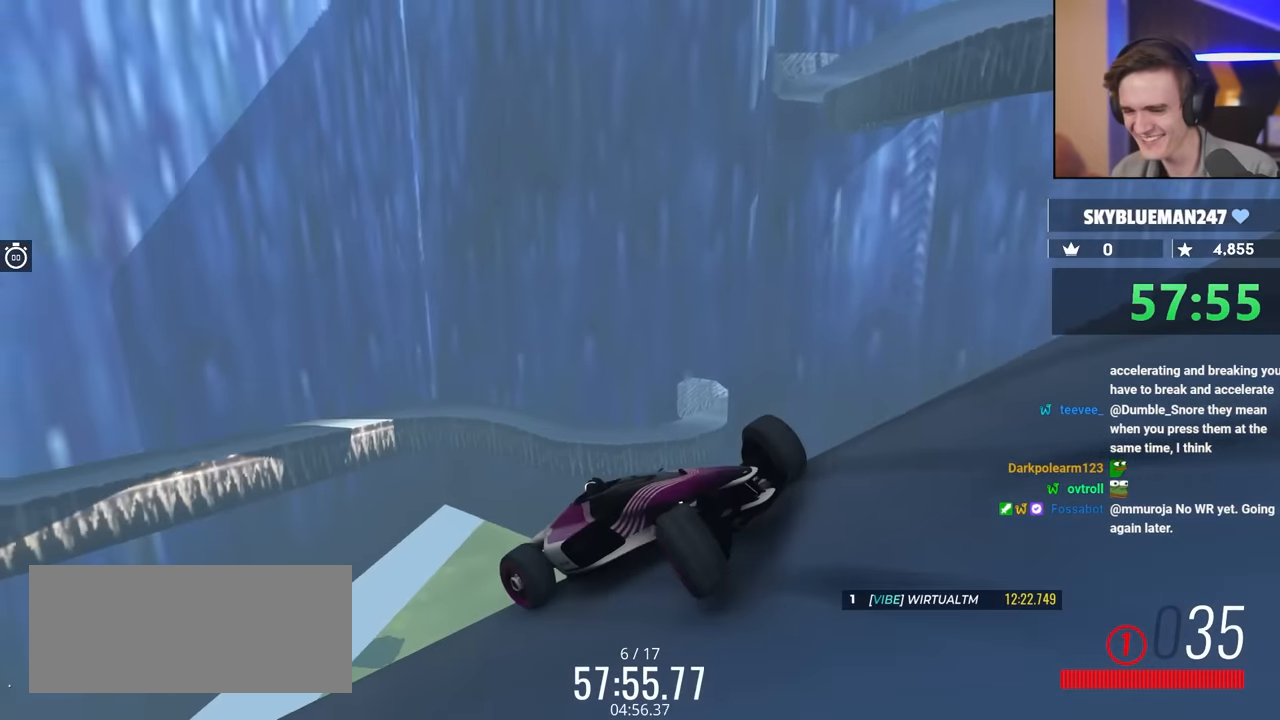
{"keys": ["brake", "right", "up"], "events": []}
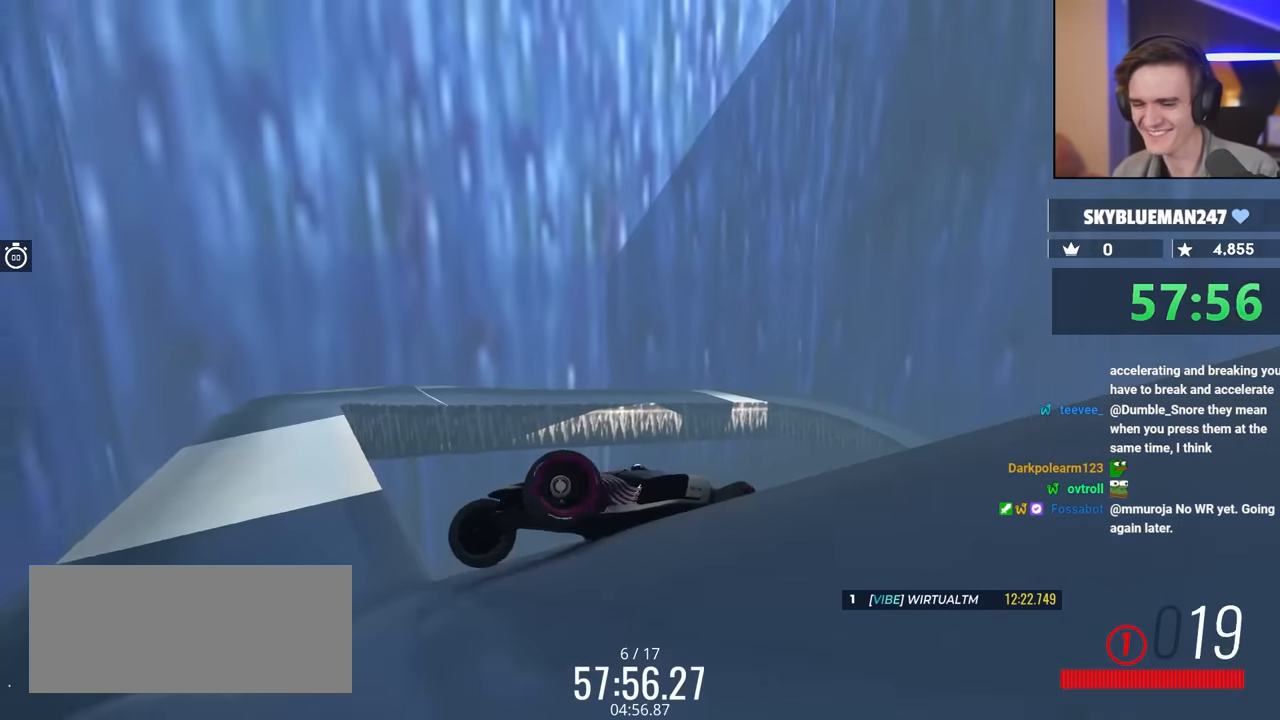
{"keys": ["brake", "left", "up"], "events": [[17, "right", "up"], [67, "left", "down"]]}
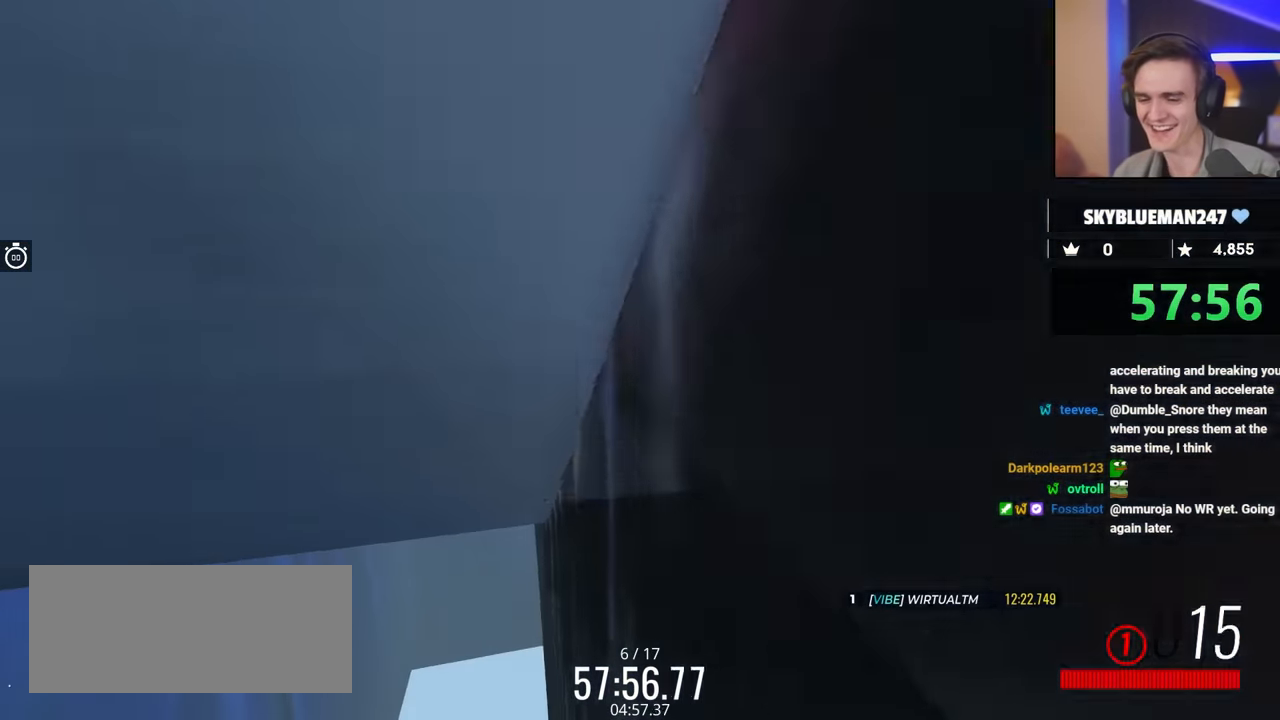
{"keys": ["brake", "left", "up"], "events": []}
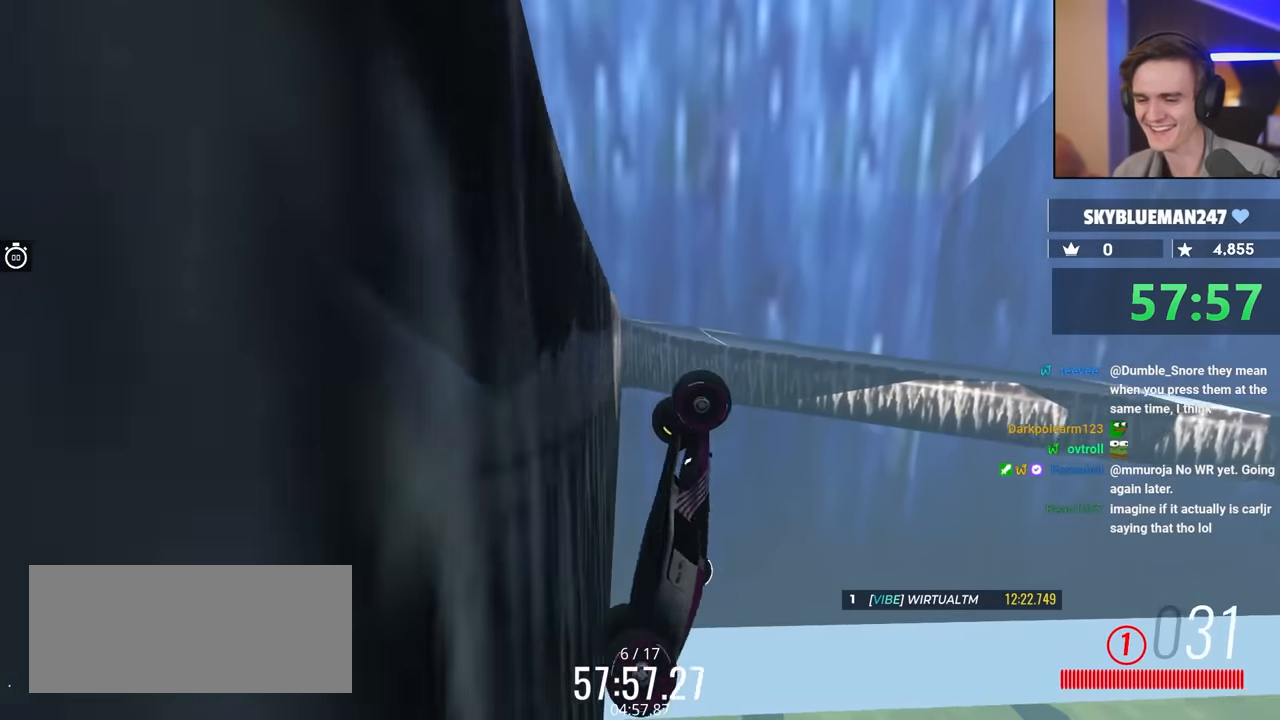
{"keys": ["left", "up"], "events": [[150, "brake", "up"]]}
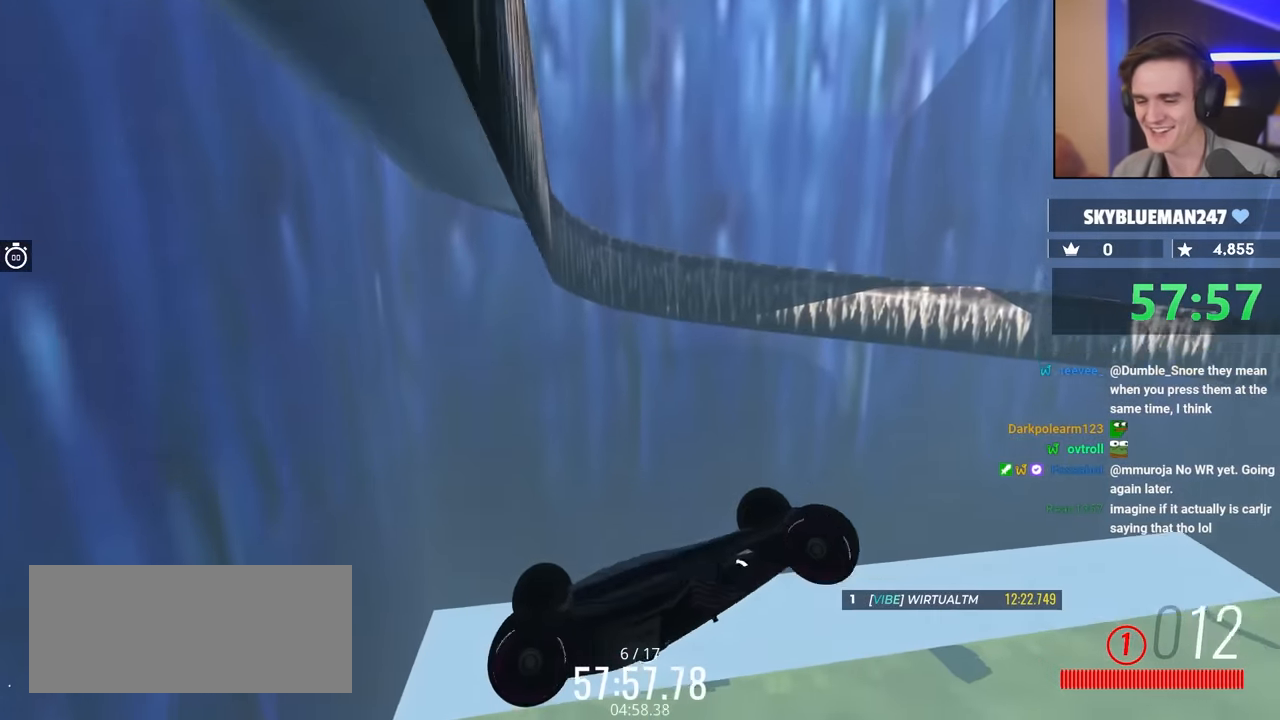
{"keys": ["up"], "events": [[67, "left", "up"]]}
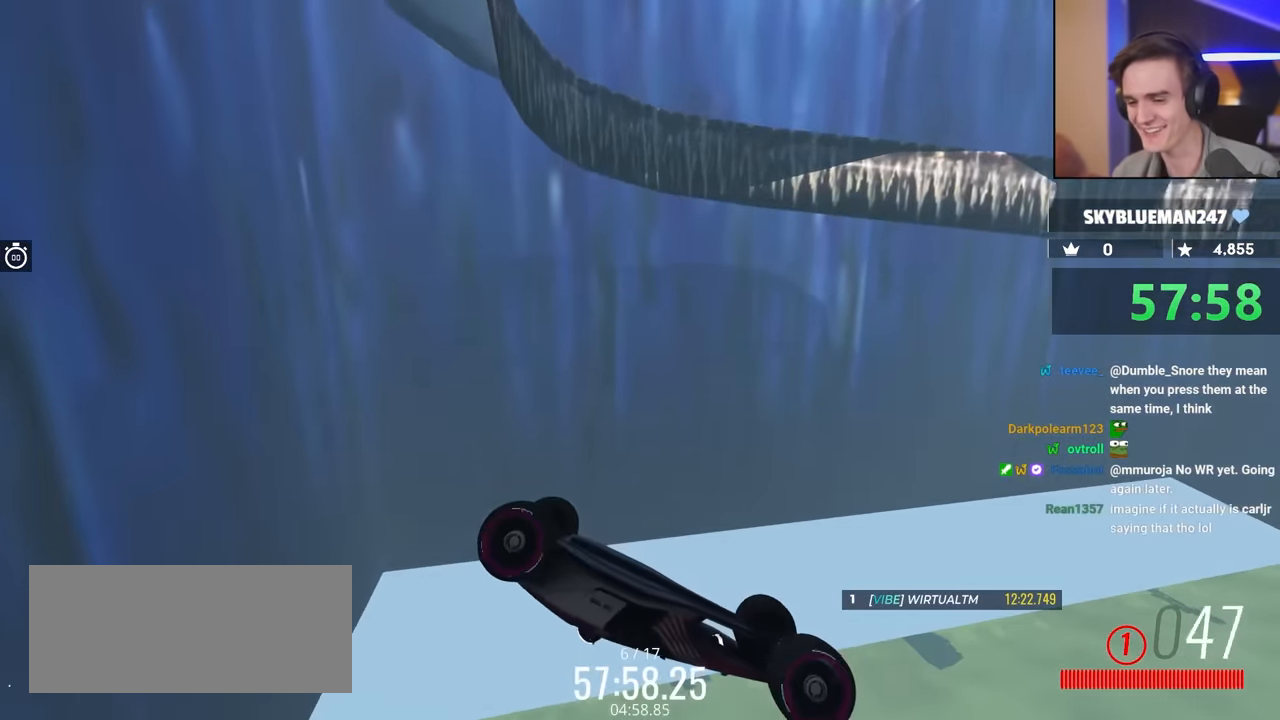
{"keys": ["up"], "events": []}
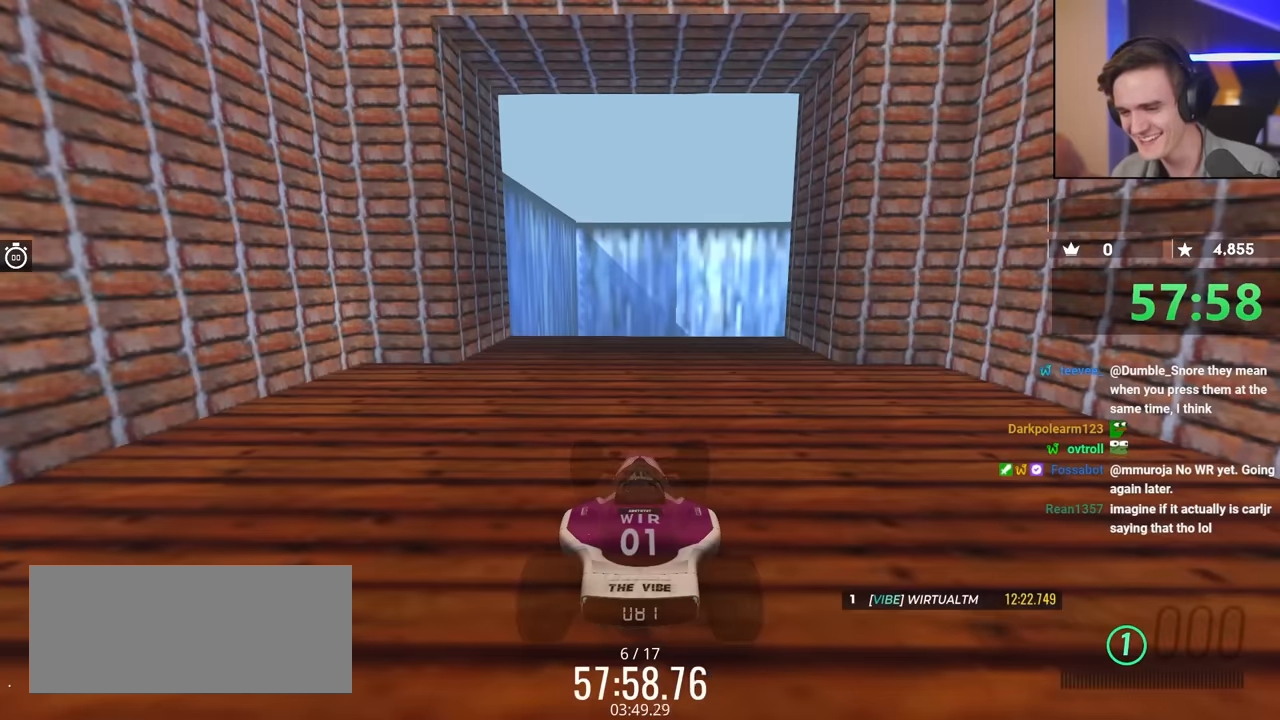
{"keys": ["up"], "events": []}
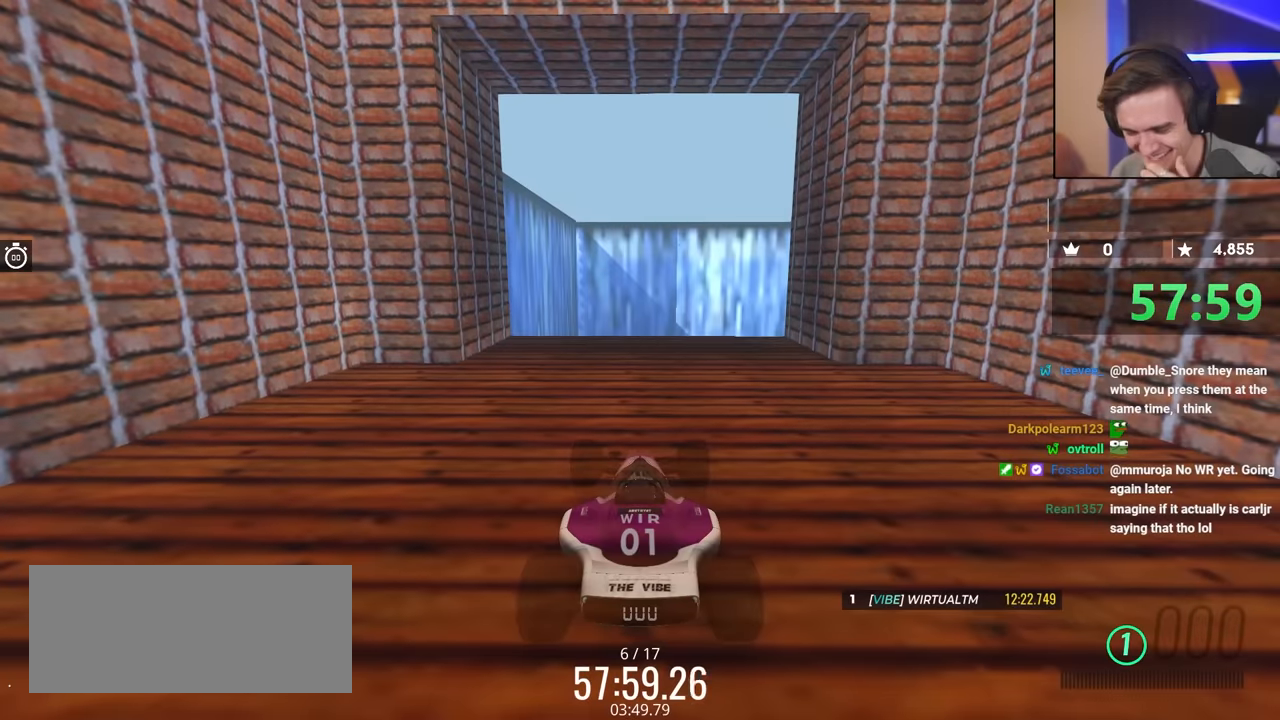
{"keys": ["up"], "events": []}
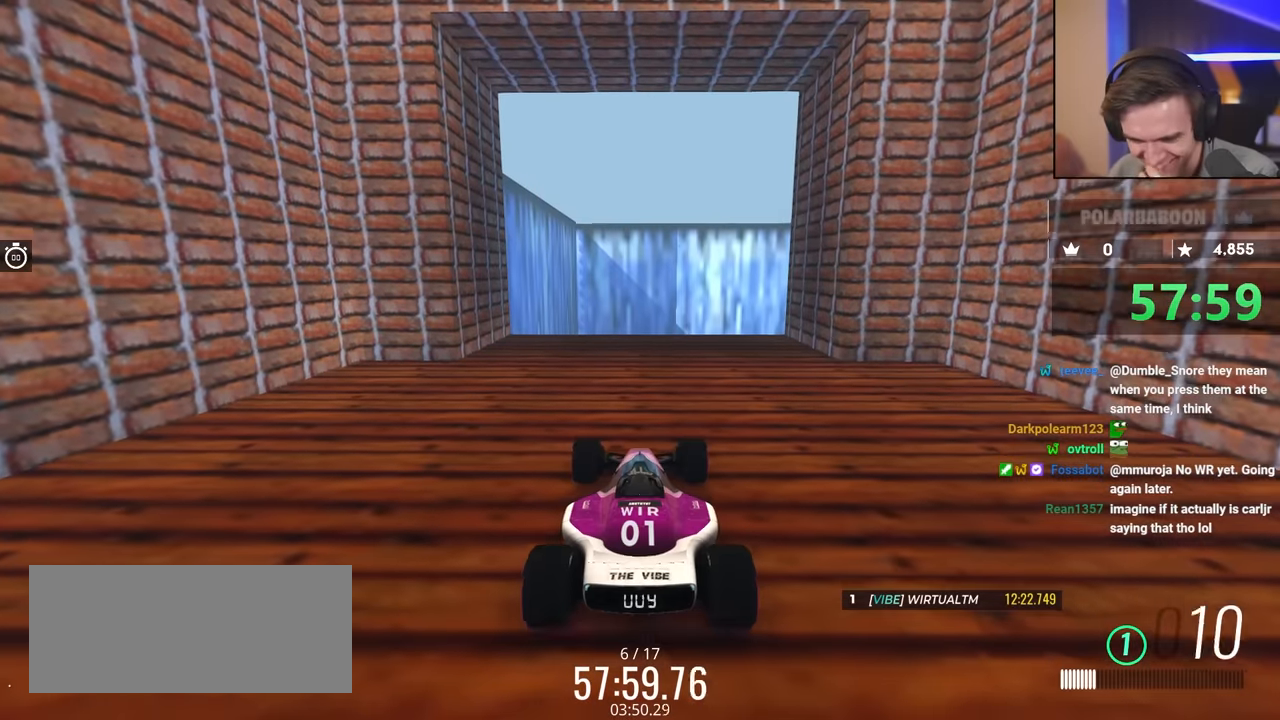
{"keys": ["up"], "events": []}
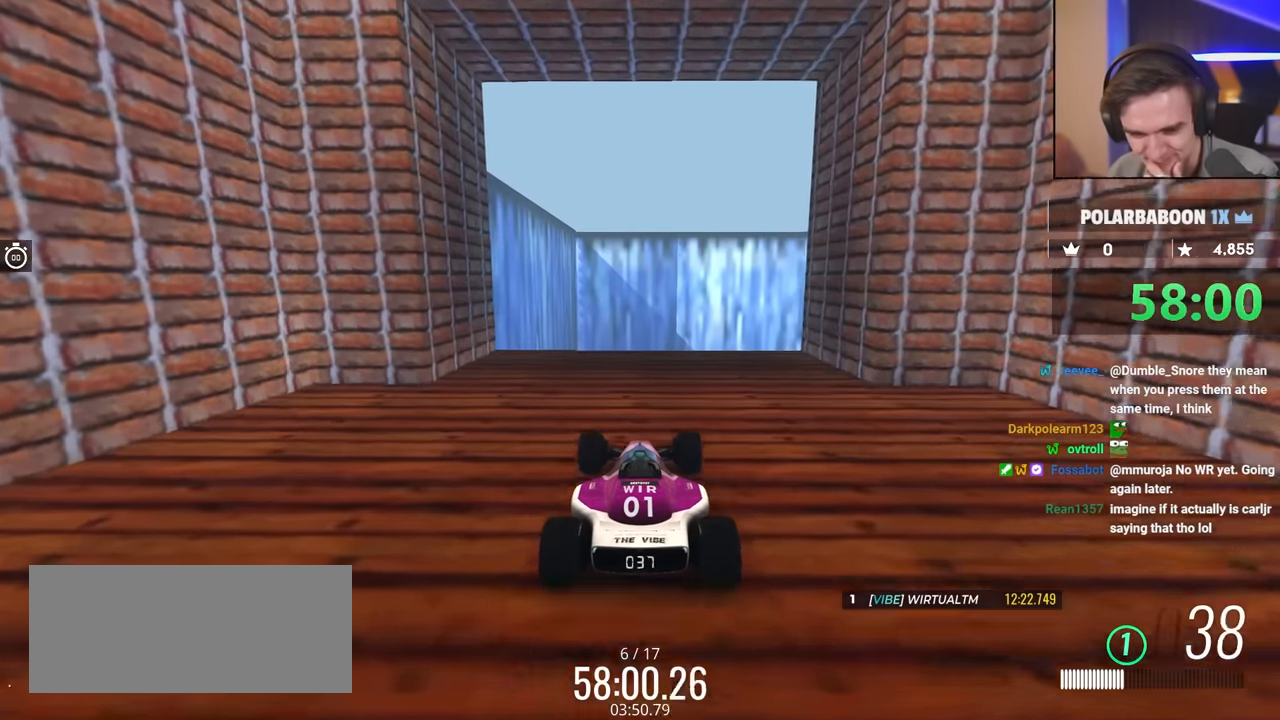
{"keys": ["up"], "events": []}
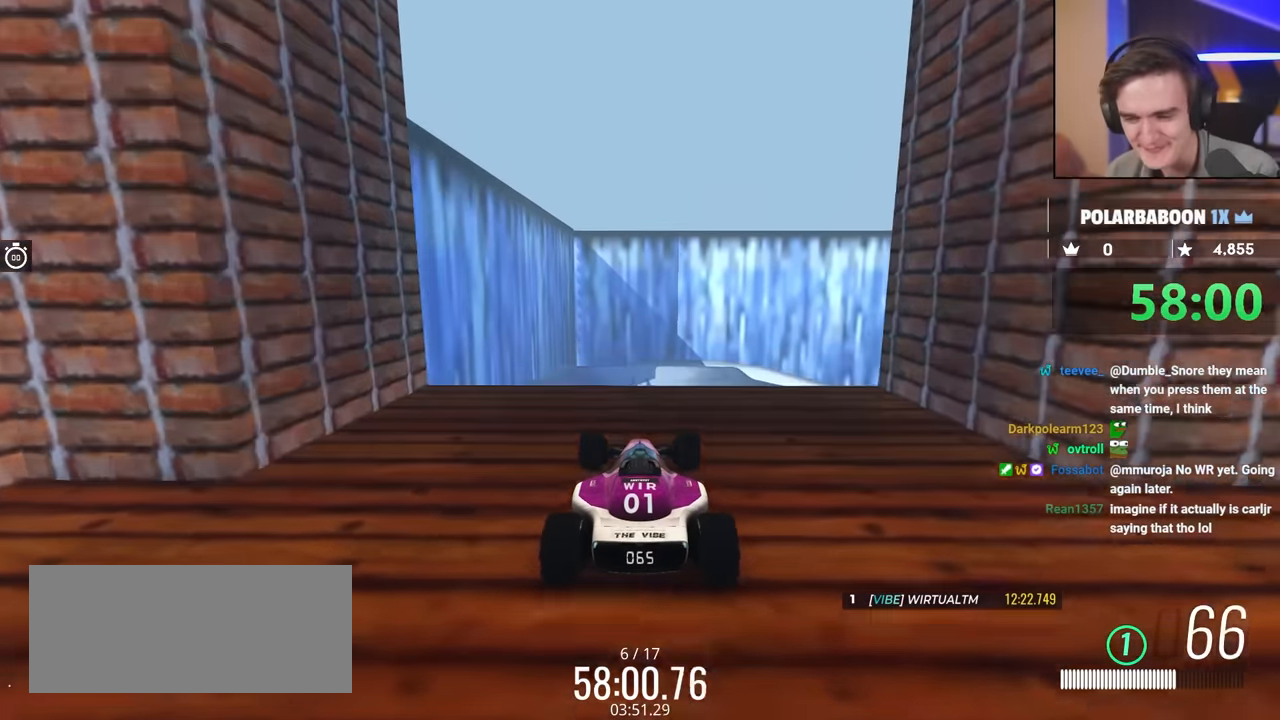
{"keys": ["up"], "events": []}
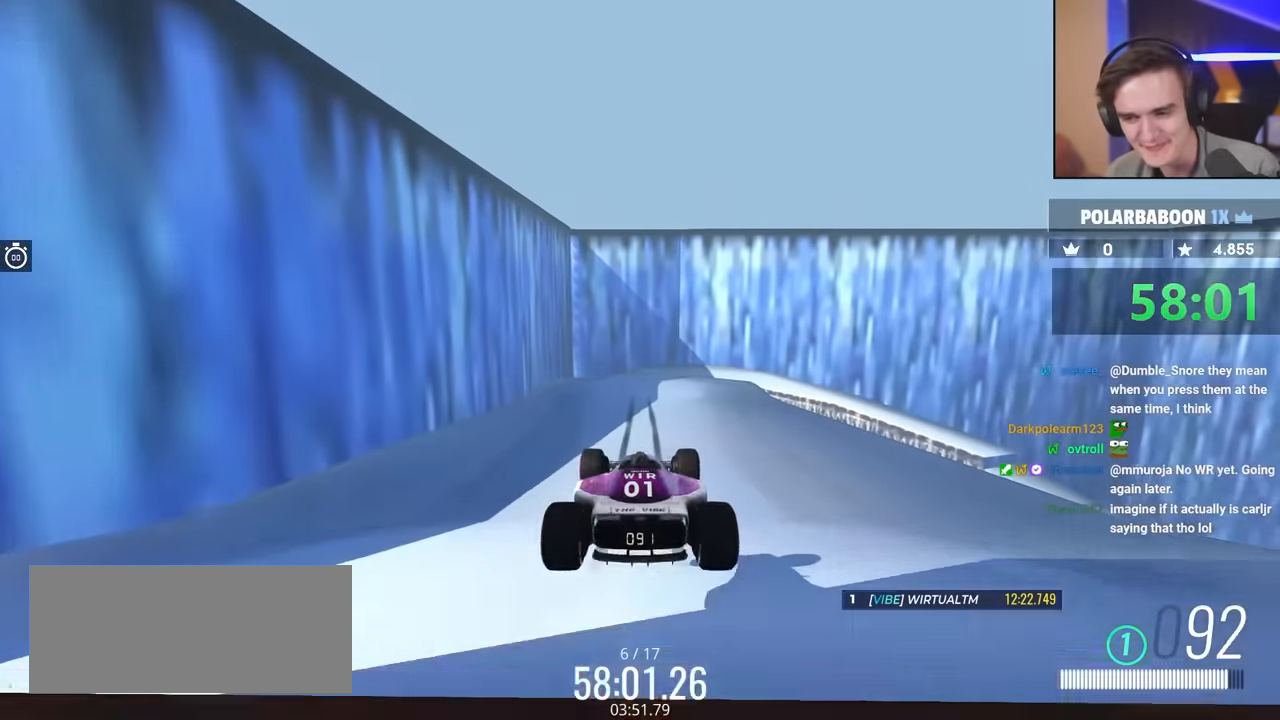
{"keys": ["up"], "events": []}
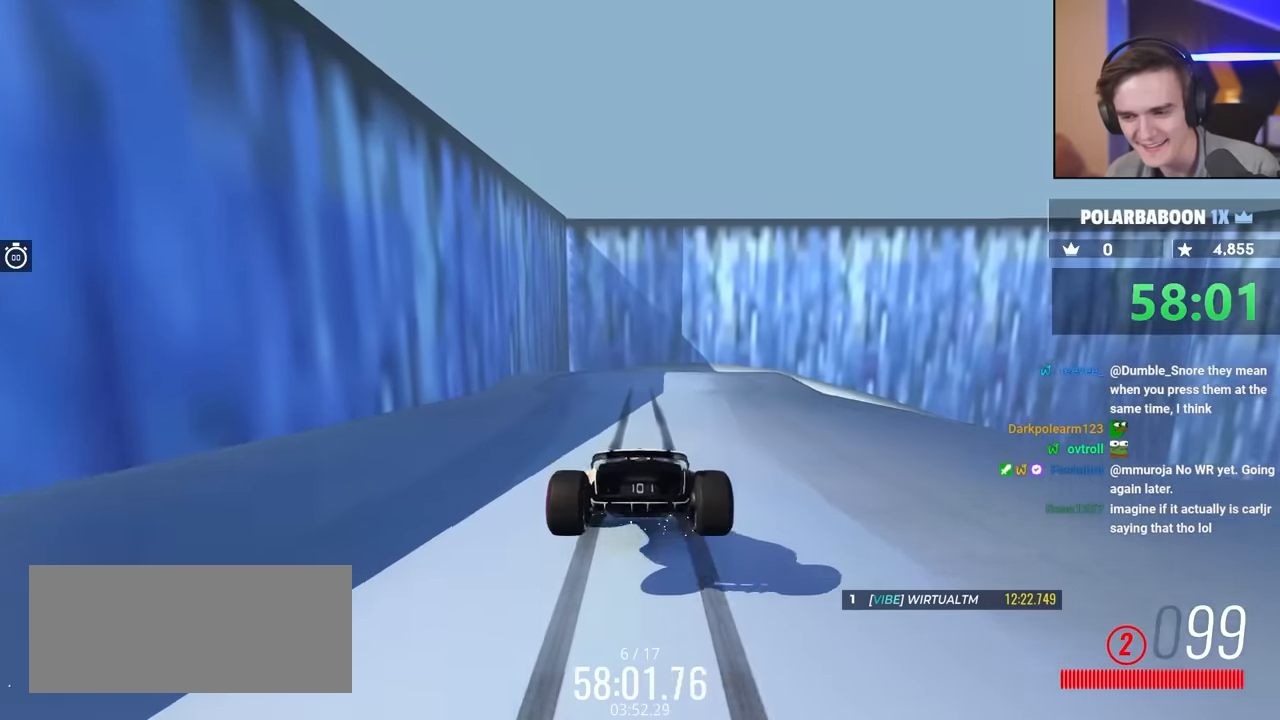
{"keys": ["up"], "events": [[17, "left", "down"], [167, "left", "up"], [400, "right", "down"], [500, "right", "up"]]}
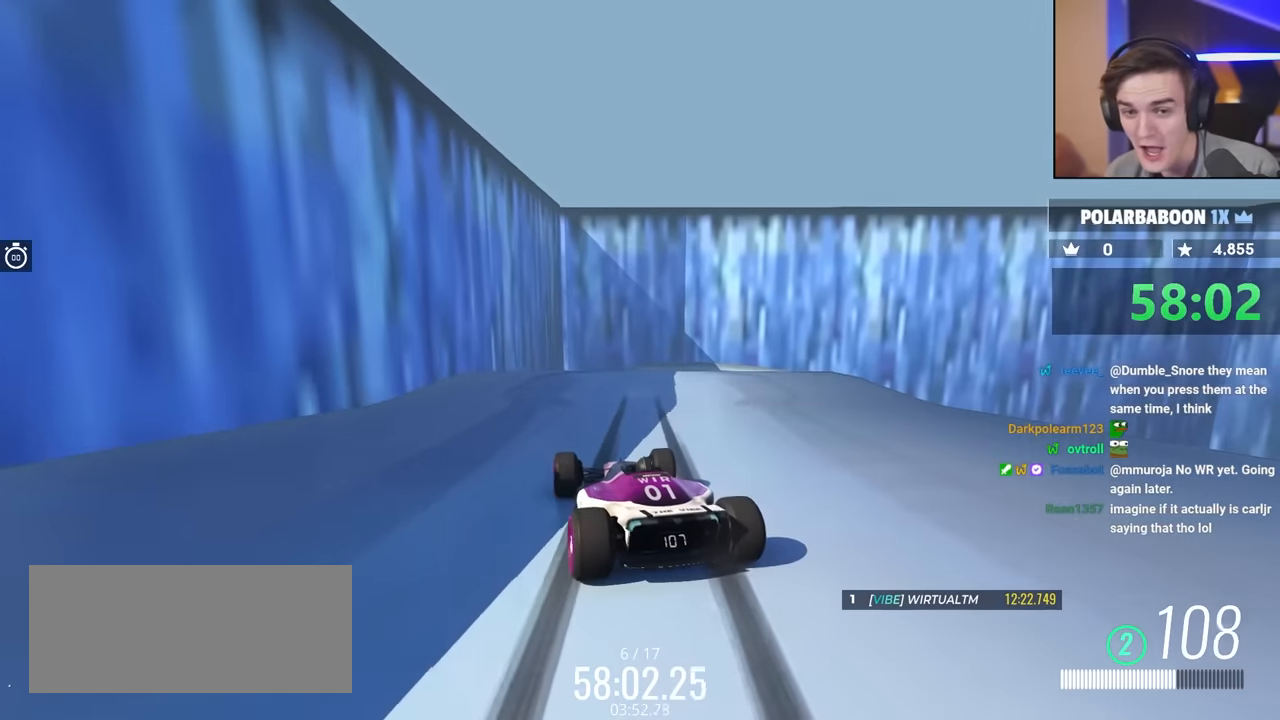
{"keys": ["up"], "events": [[184, "right", "down"], [317, "right", "up"]]}
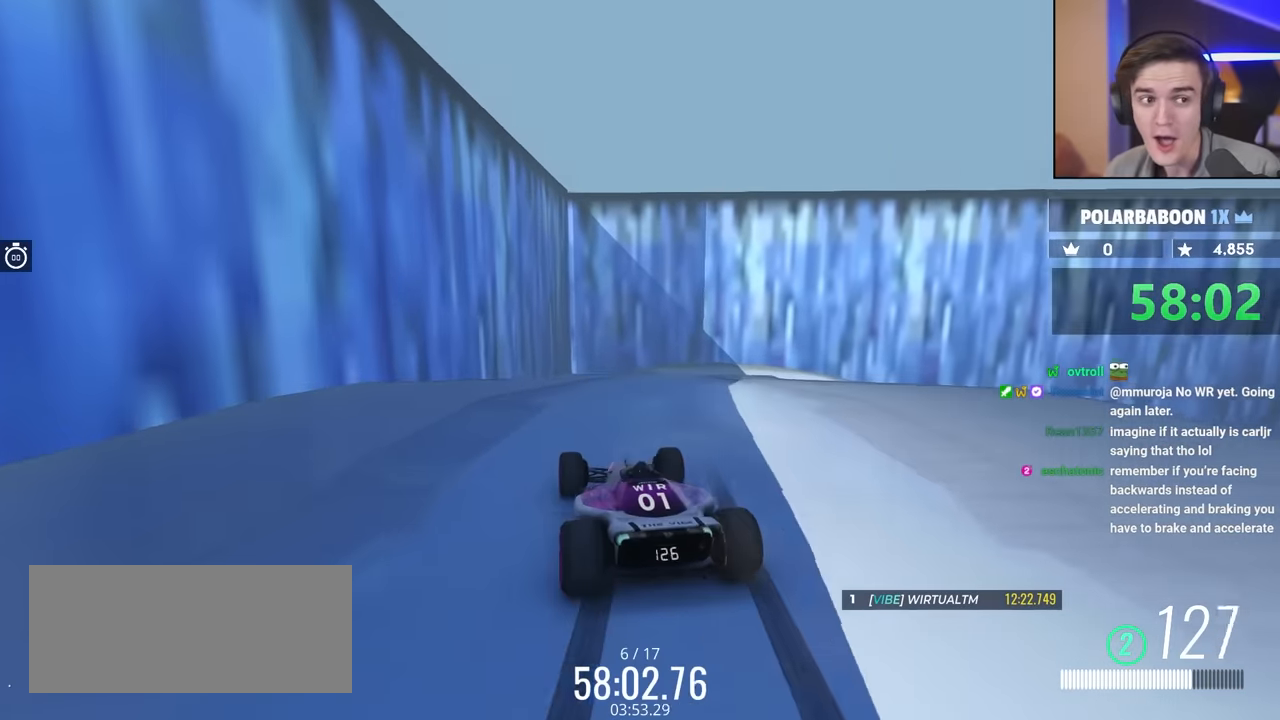
{"keys": ["up"], "events": []}